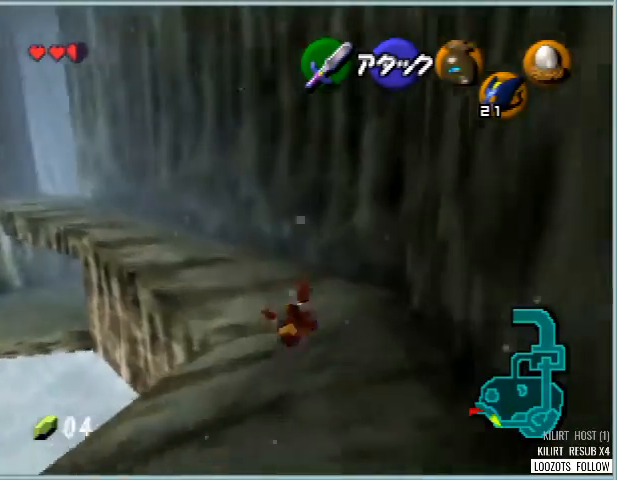
Gameplay with a controller (Nintendo layout); each line is a JSON object with the inputs held at the frame after it. "events" lists button and stick changes between this image and that frame as [ms after this image, input, new state], when the widget could be followed in between. Not read: DPAD_DOWN DPAD_LEFT DPAD_RIGHT DPAD_UP L3 R3.
{"buttons": ["Z"], "left_stick": "up-left", "events": [[41, "left_stick", "up-left"], [333, "A", "down"], [500, "A", "up"], [500, "Z", "down"]]}
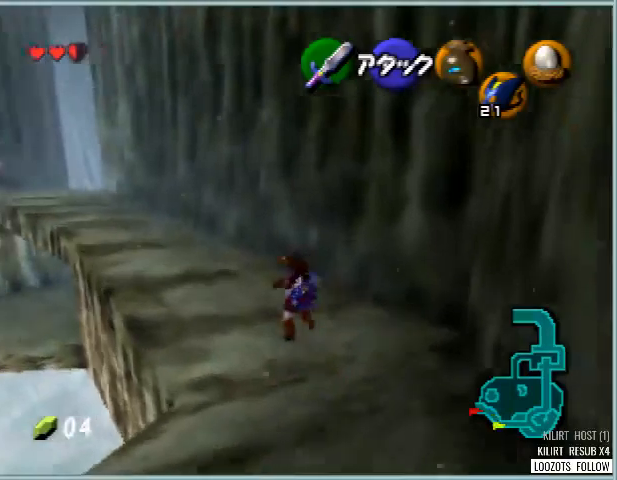
{"buttons": [], "left_stick": "up", "events": [[84, "left_stick", "up"], [167, "Z", "up"]]}
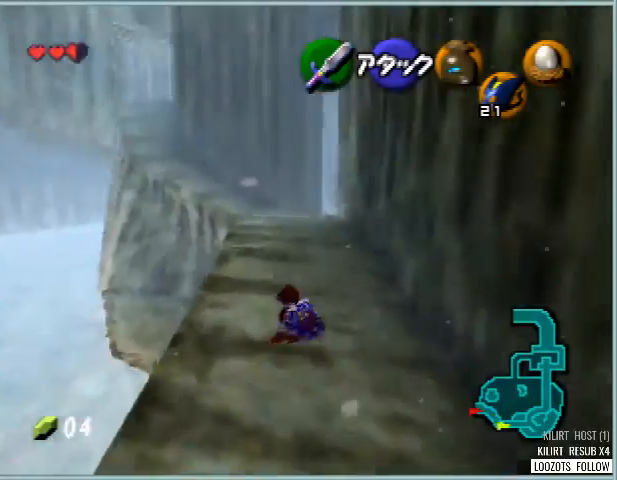
{"buttons": [], "left_stick": "up", "events": [[83, "A", "down"], [250, "A", "up"]]}
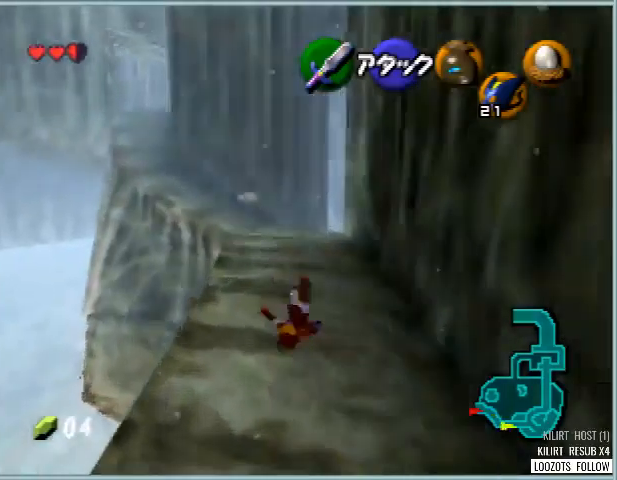
{"buttons": ["A"], "left_stick": "up", "events": [[334, "A", "down"]]}
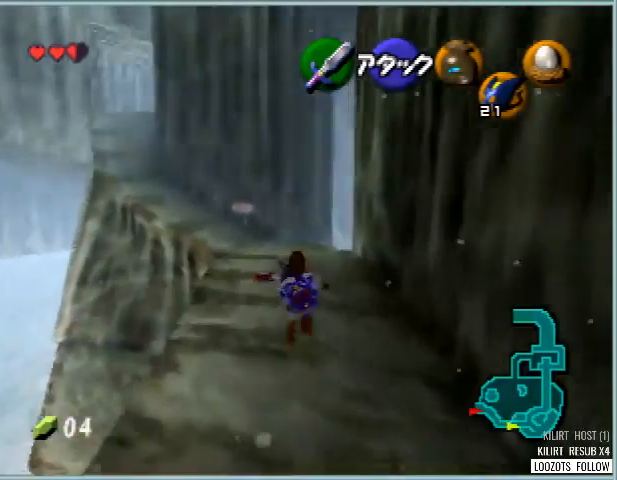
{"buttons": [], "left_stick": "up", "events": [[41, "A", "up"]]}
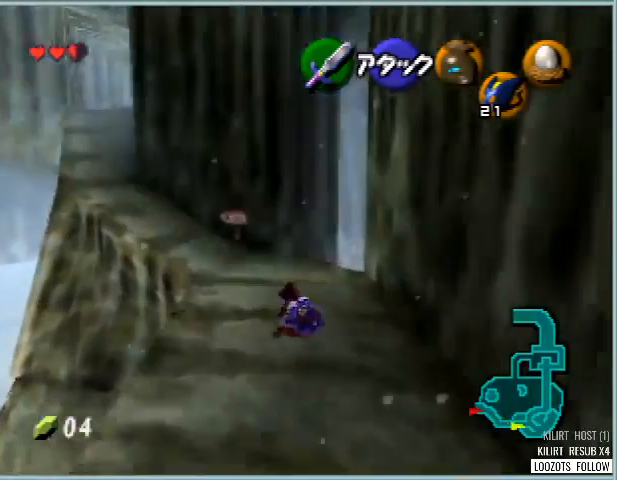
{"buttons": [], "left_stick": "up", "events": [[84, "A", "down"], [292, "A", "up"]]}
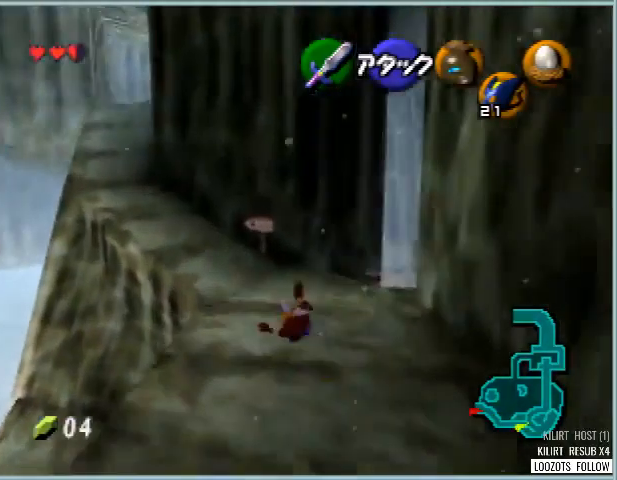
{"buttons": ["A"], "left_stick": "up-left", "events": [[41, "left_stick", "up-left"], [417, "A", "down"]]}
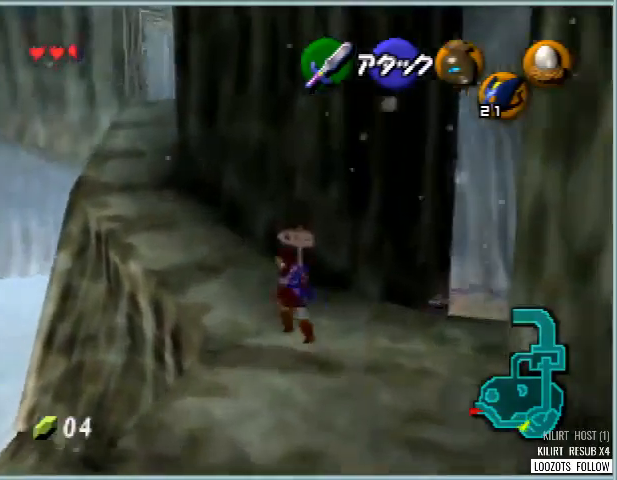
{"buttons": [], "left_stick": "up", "events": [[126, "A", "up"], [501, "left_stick", "up"]]}
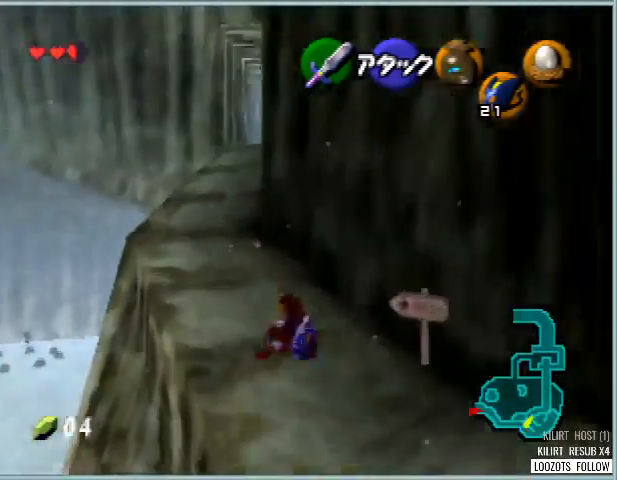
{"buttons": [], "left_stick": "up", "events": [[167, "A", "down"], [417, "A", "up"]]}
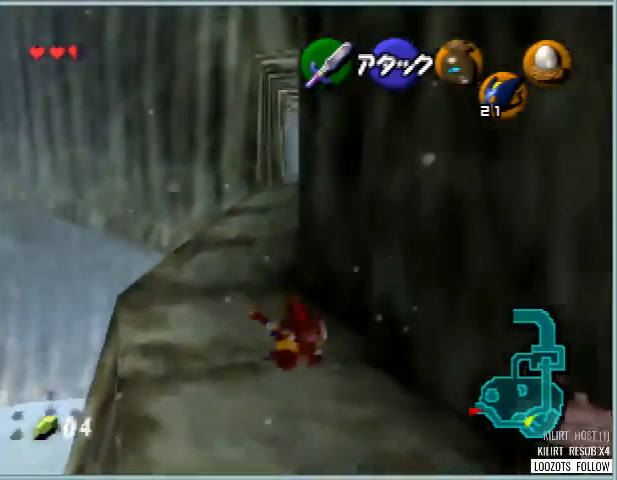
{"buttons": ["A"], "left_stick": "up", "events": [[417, "A", "down"]]}
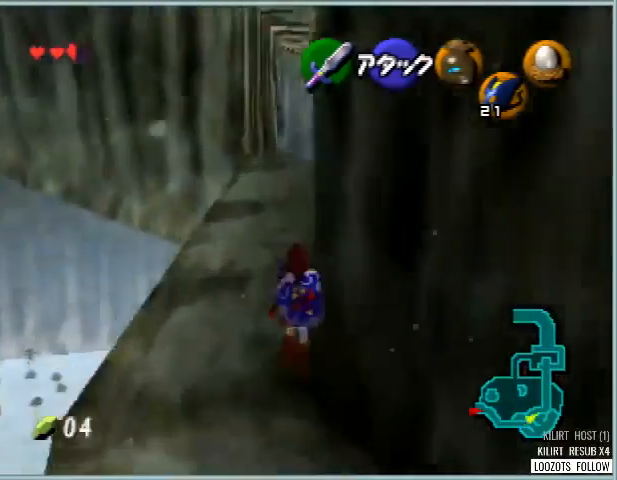
{"buttons": [], "left_stick": "up", "events": [[167, "A", "up"]]}
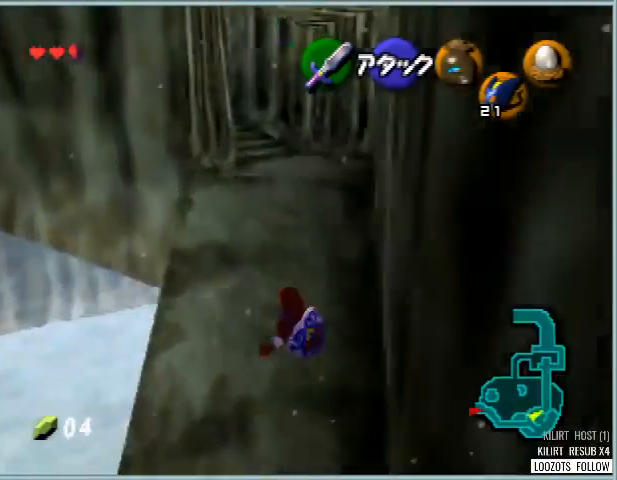
{"buttons": [], "left_stick": "up", "events": []}
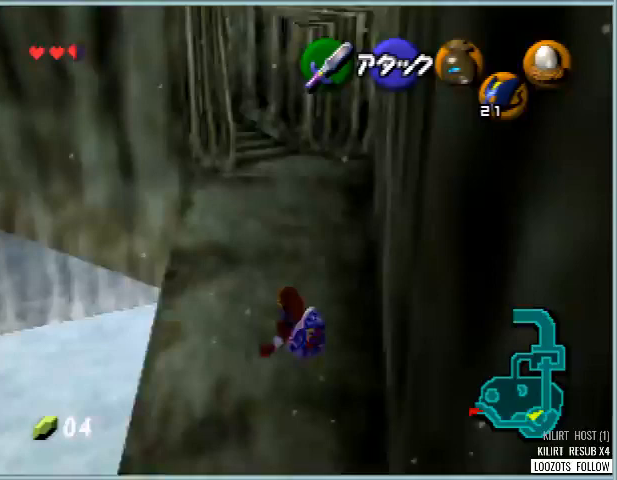
{"buttons": [], "left_stick": "up", "events": []}
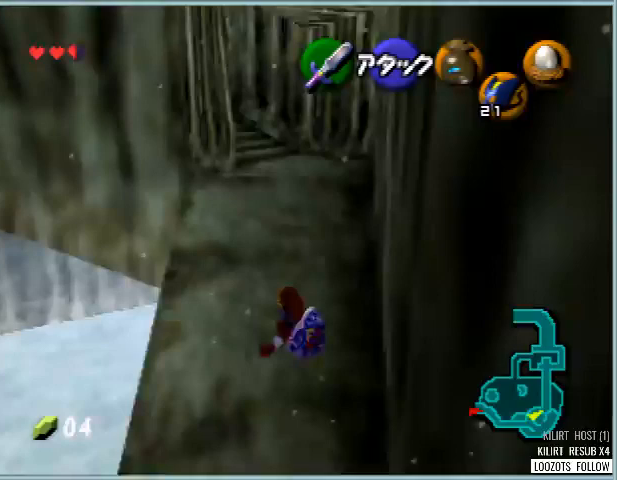
{"buttons": [], "left_stick": "up", "events": []}
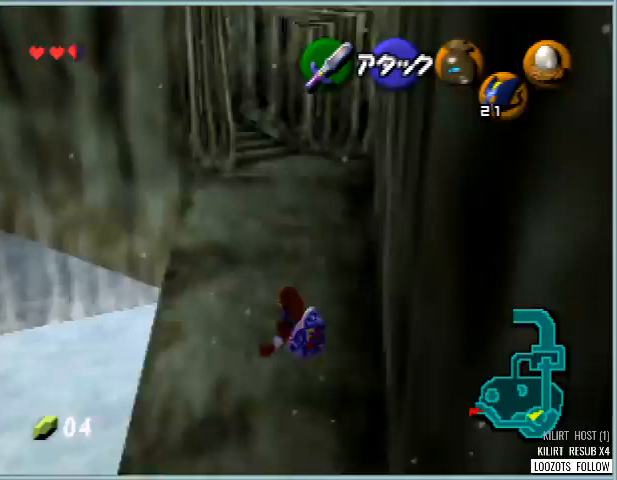
{"buttons": ["Z"], "left_stick": "up-left"}
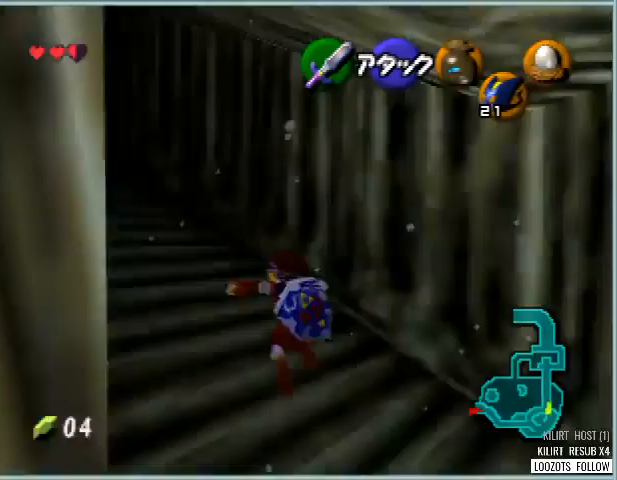
{"buttons": [], "left_stick": "center"}
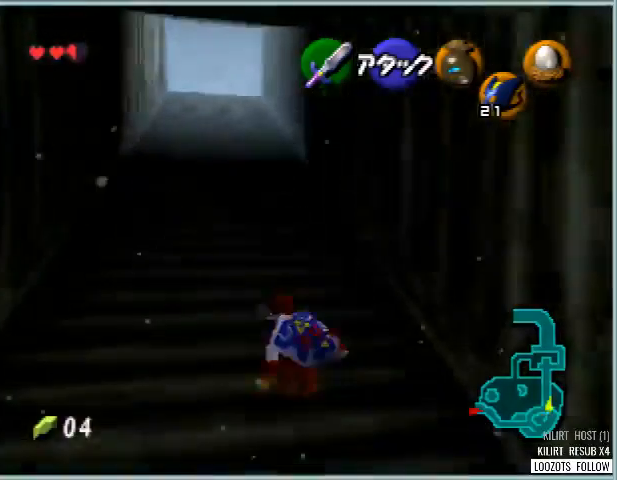
{"buttons": ["Z"], "left_stick": "down", "events": [[42, "left_stick", "down"], [167, "Z", "down"], [167, "left_stick", "center"], [250, "left_stick", "down"]]}
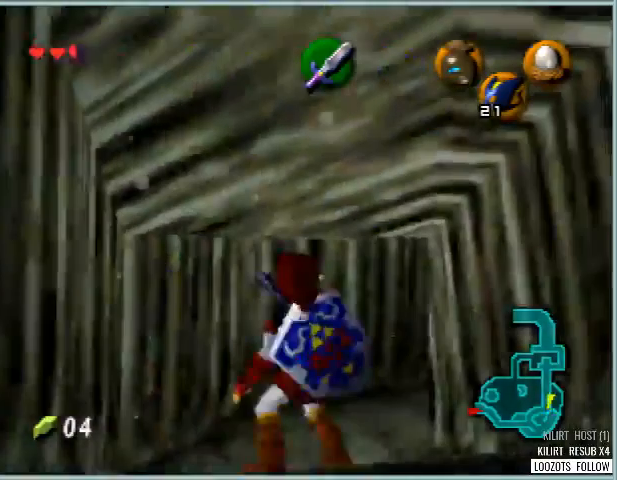
{"buttons": ["Z"], "left_stick": "down", "events": []}
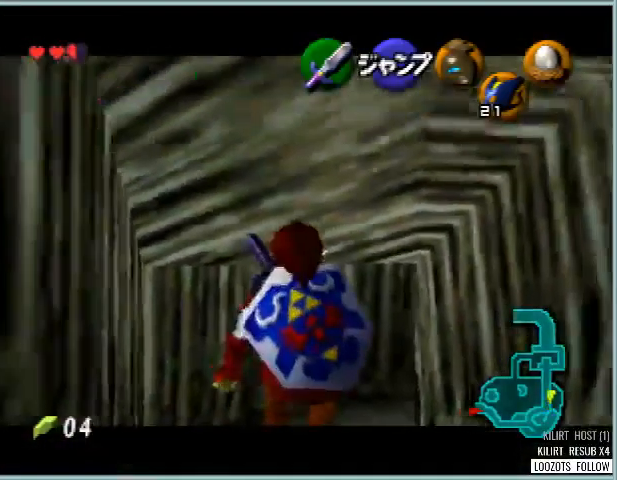
{"buttons": ["Z"], "left_stick": "down", "events": []}
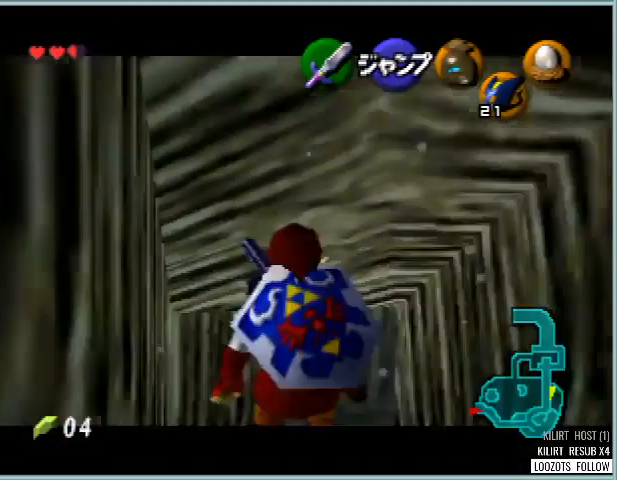
{"buttons": ["Z"], "left_stick": "down", "events": []}
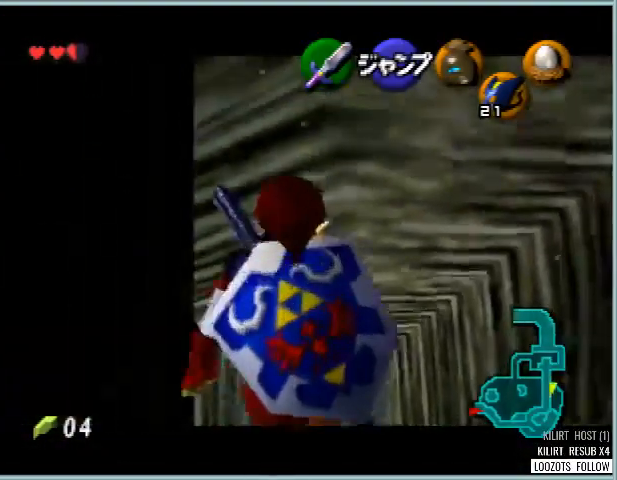
{"buttons": ["Z"], "left_stick": "down", "events": []}
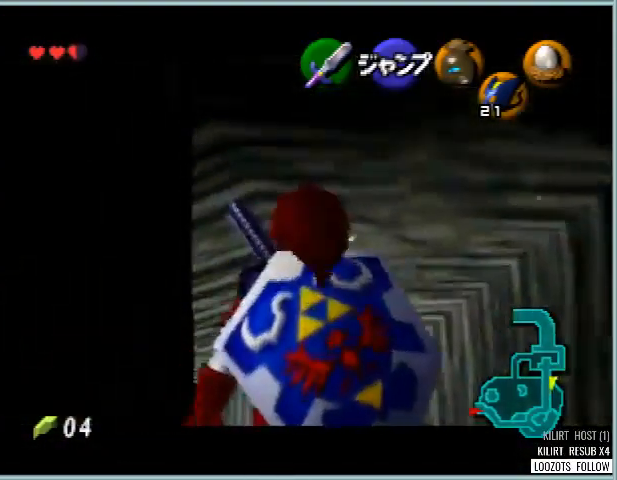
{"buttons": [], "left_stick": "center", "events": [[84, "C_RIGHT", "down"], [167, "C_RIGHT", "up"], [209, "C_RIGHT", "down"], [209, "left_stick", "center"], [334, "C_RIGHT", "up"], [501, "Z", "up"]]}
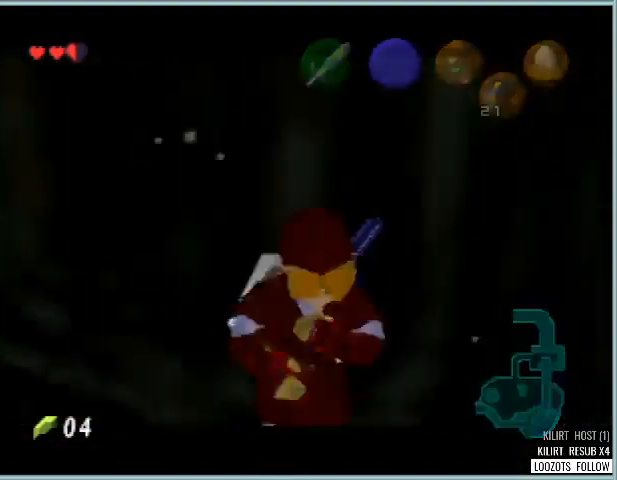
{"buttons": [], "left_stick": "center", "events": []}
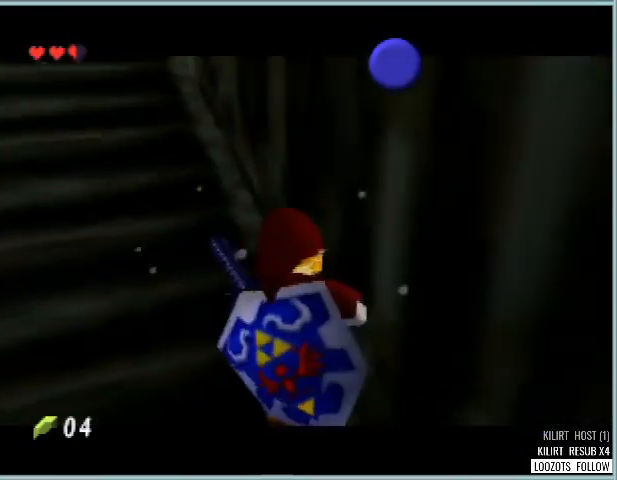
{"buttons": [], "left_stick": "center", "events": []}
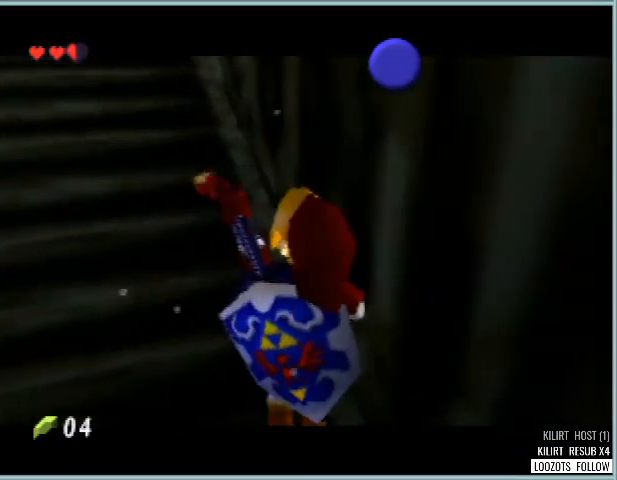
{"buttons": ["B"], "left_stick": "center", "events": [[417, "B", "down"]]}
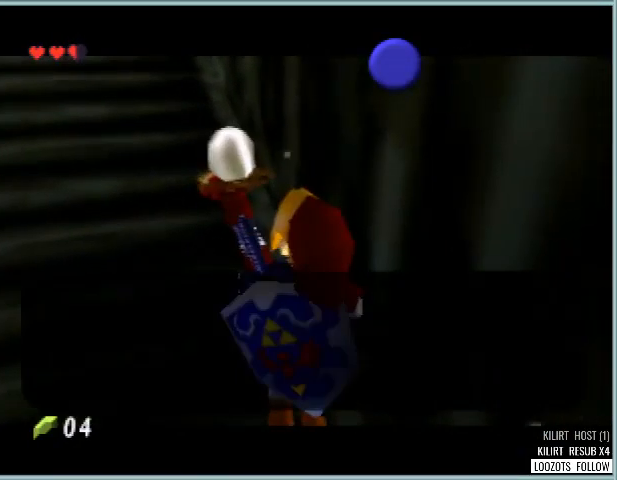
{"buttons": [], "left_stick": "center", "events": [[84, "B", "up"], [376, "B", "down"], [501, "B", "up"]]}
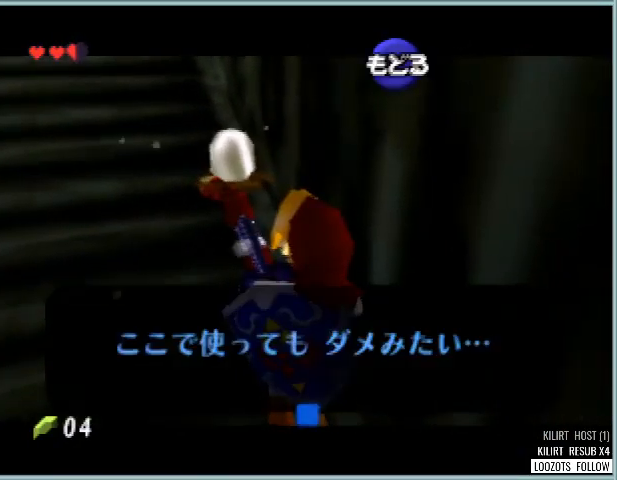
{"buttons": ["A"], "left_stick": "down", "events": [[83, "left_stick", "down"], [459, "A", "down"]]}
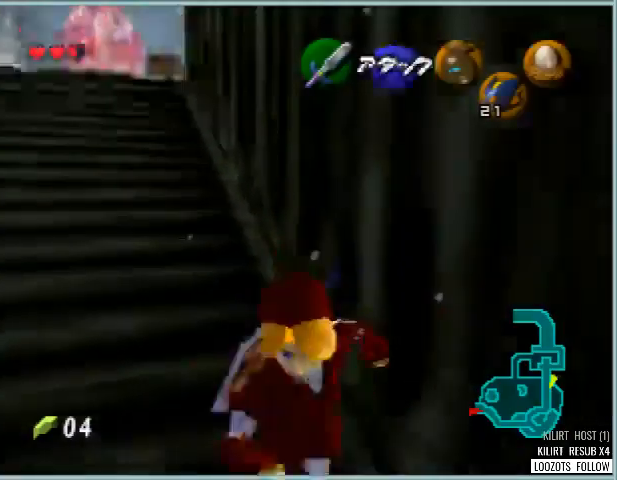
{"buttons": [], "left_stick": "down", "events": [[126, "A", "up"]]}
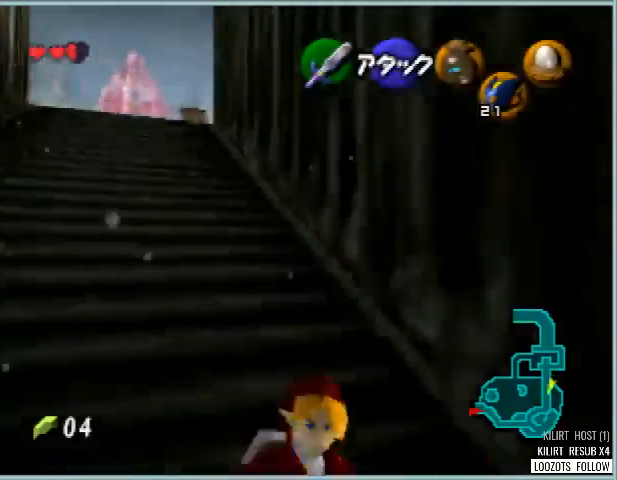
{"buttons": [], "left_stick": "down", "events": [[125, "A", "down"], [334, "A", "up"]]}